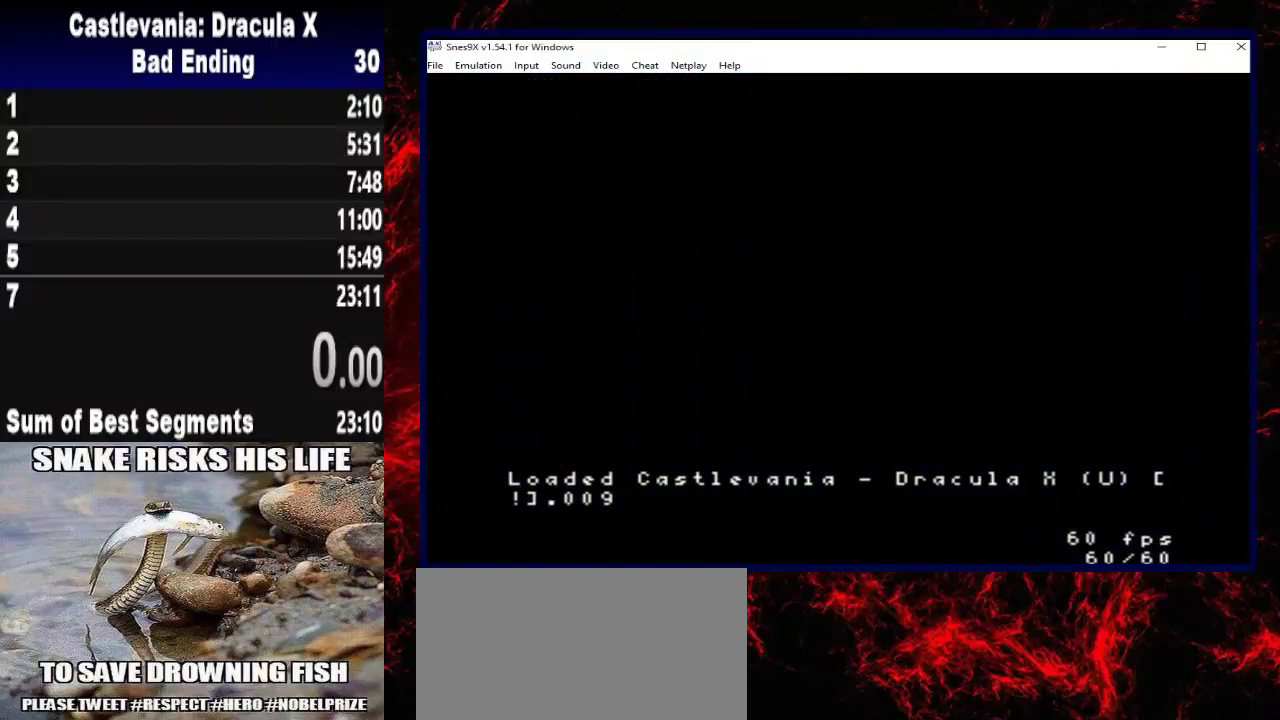
Gameplay with a controller (Xbox layout); each line is a JSON object with the inputs held at the frame after it. "events" lists button and stick changes between this image and that frame as [ms after this image, input, new state], when the widget could be followed in between. Not read: R3.
{"buttons": ["DPAD_RIGHT"], "left_stick": "right", "right_stick": "center", "events": []}
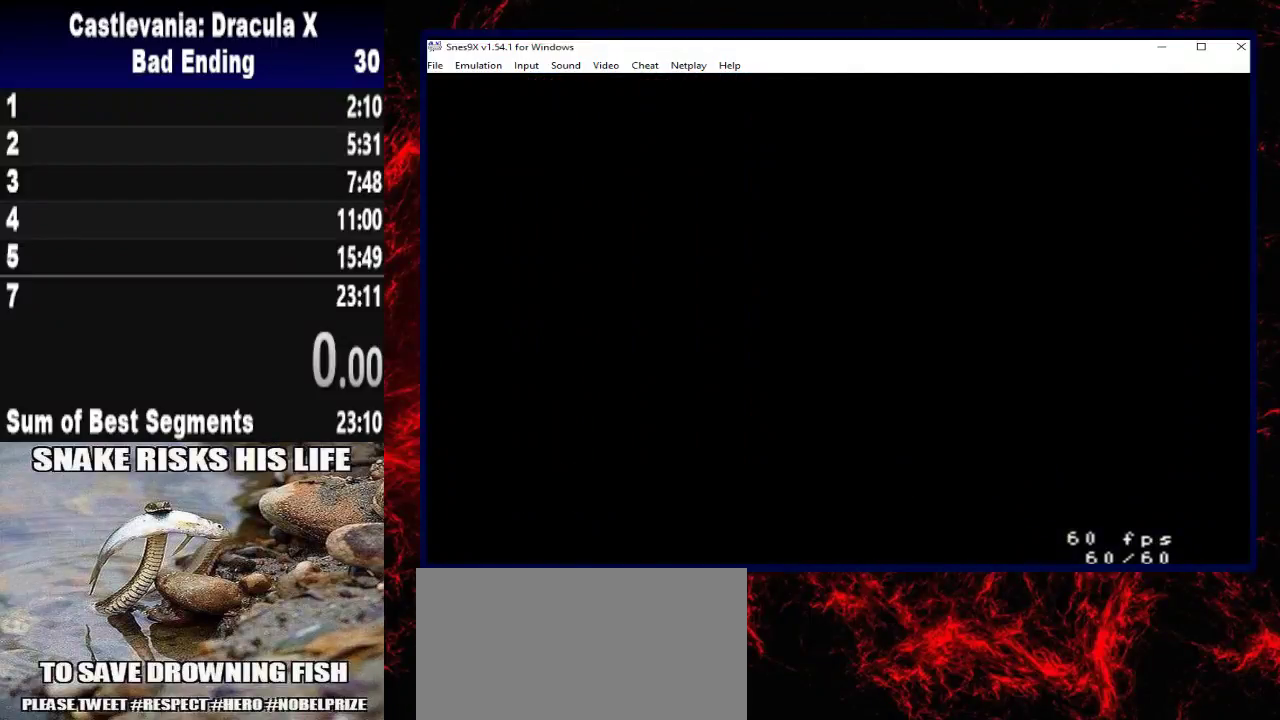
{"buttons": ["DPAD_RIGHT"], "left_stick": "right", "right_stick": "center", "events": []}
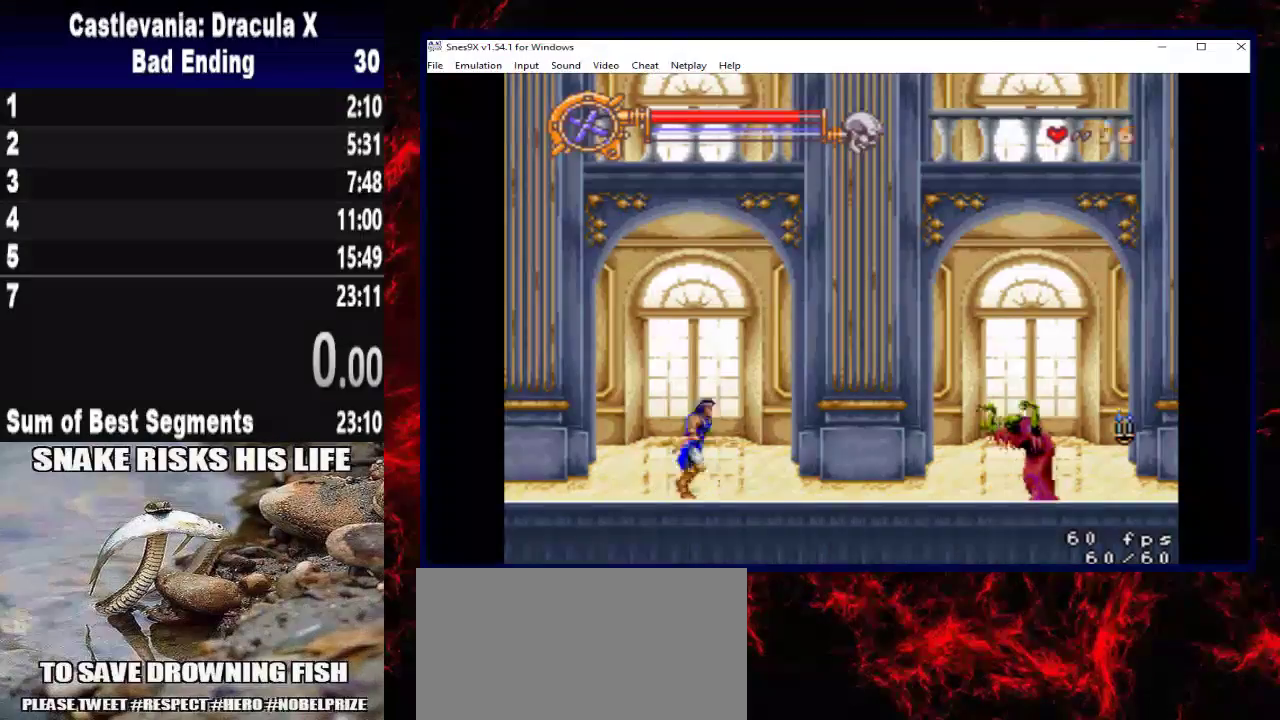
{"buttons": ["DPAD_RIGHT"], "left_stick": "right", "right_stick": "center", "events": []}
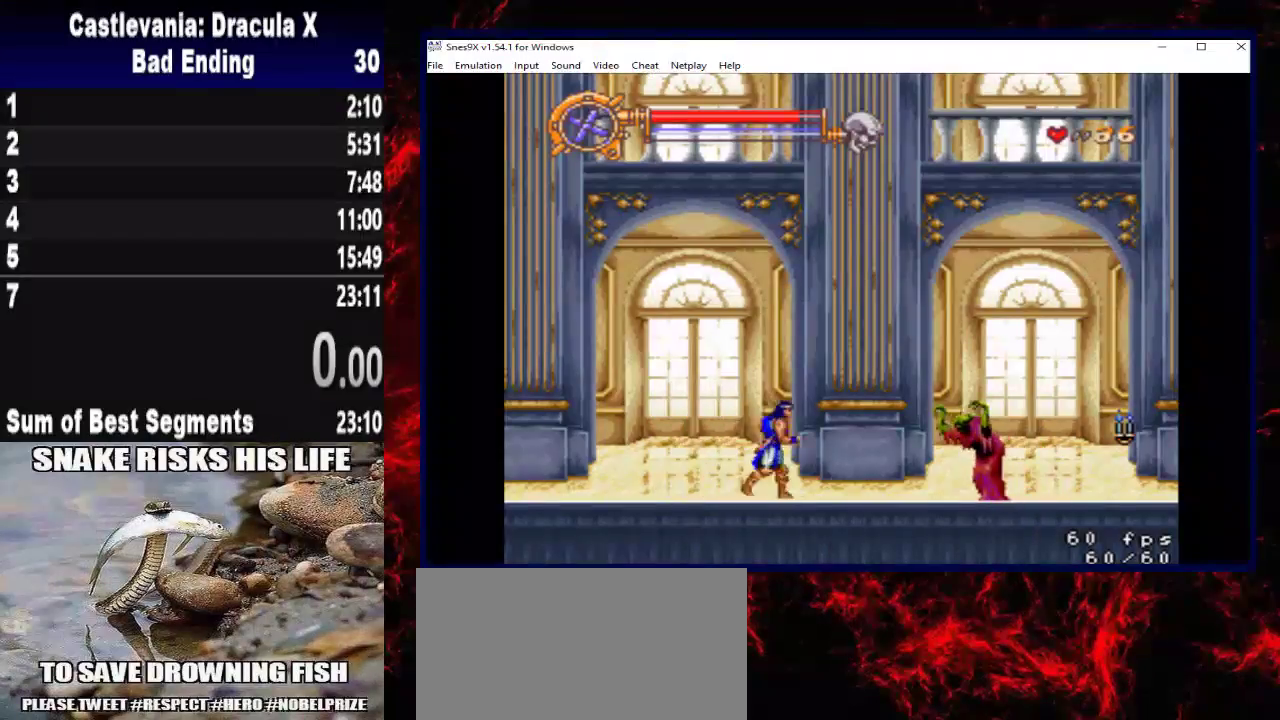
{"buttons": ["DPAD_RIGHT"], "left_stick": "right", "right_stick": "center", "events": [[267, "A", "down"], [500, "A", "up"]]}
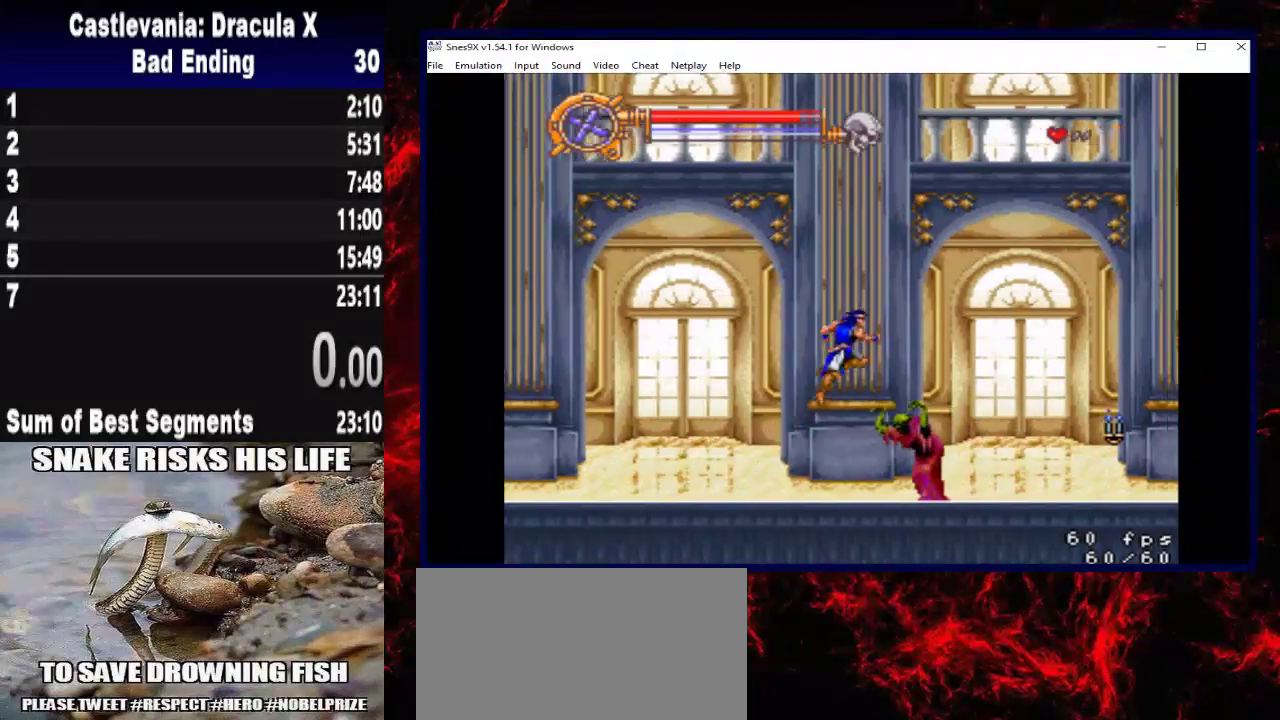
{"buttons": ["X", "DPAD_RIGHT"], "left_stick": "right", "right_stick": "center", "events": [[267, "X", "down"]]}
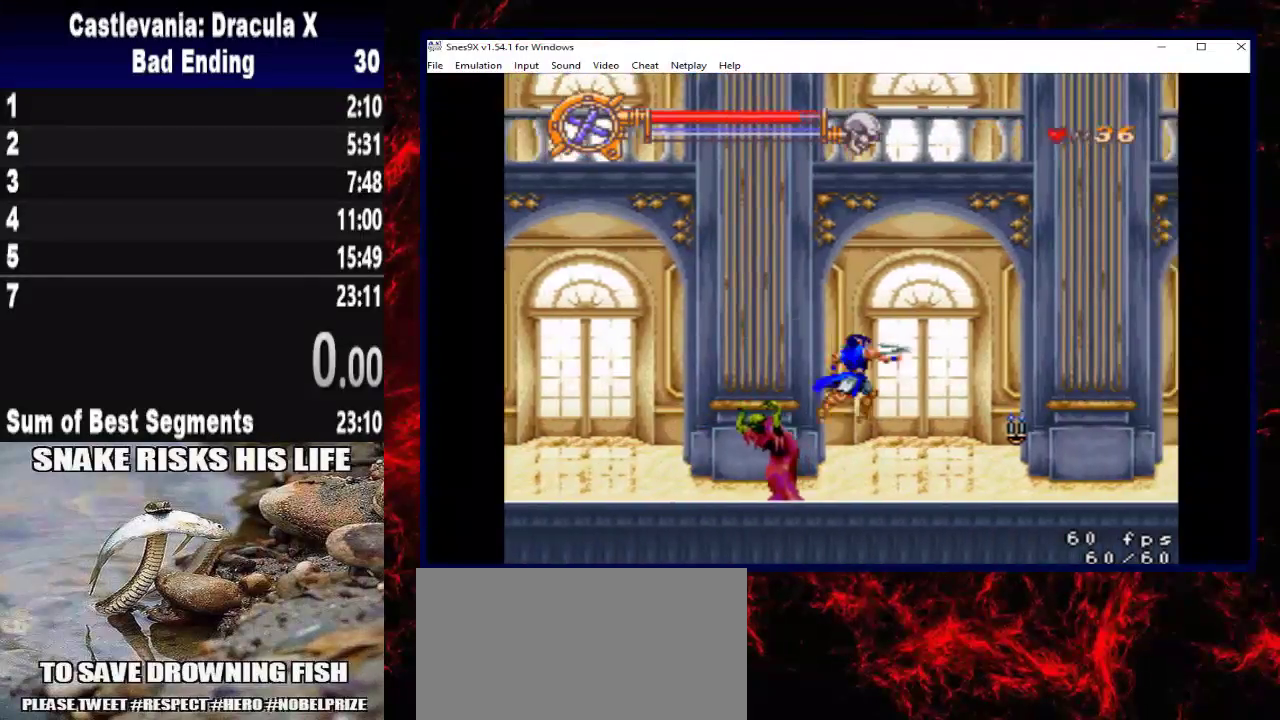
{"buttons": ["DPAD_RIGHT"], "left_stick": "right", "right_stick": "center", "events": [[67, "X", "up"], [267, "A", "down"], [400, "A", "up"]]}
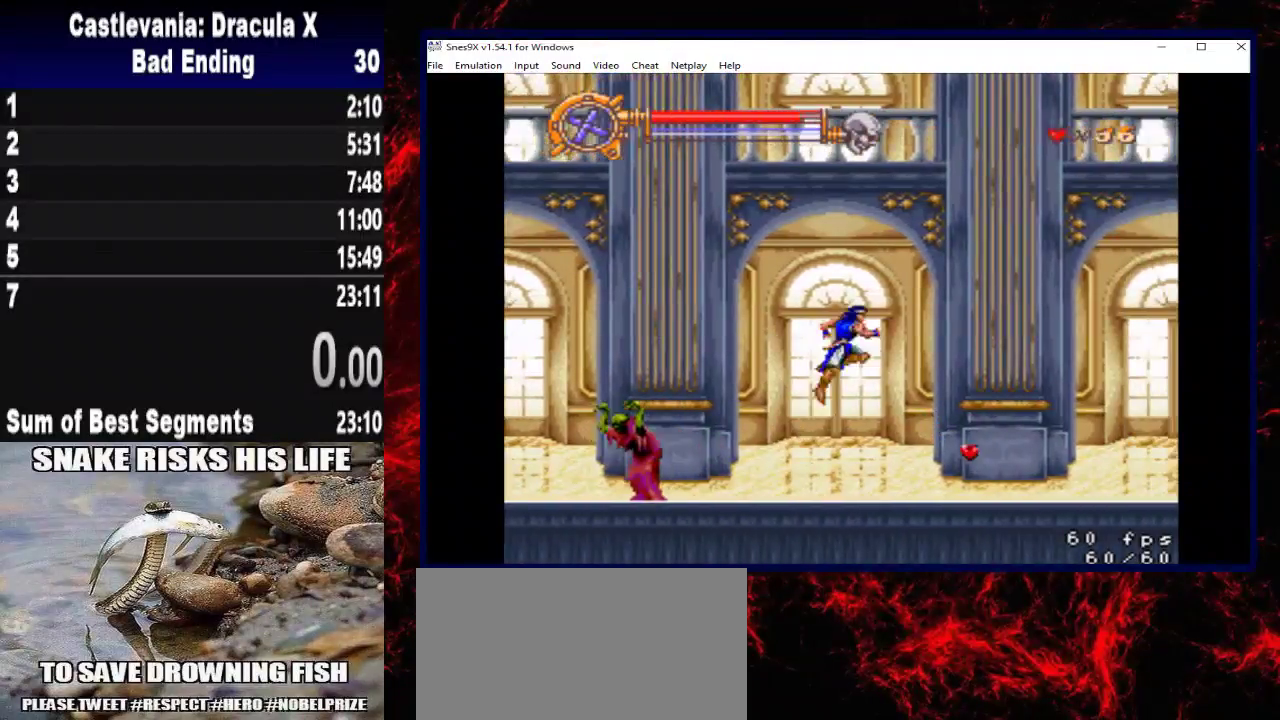
{"buttons": ["DPAD_RIGHT"], "left_stick": "right", "right_stick": "center", "events": []}
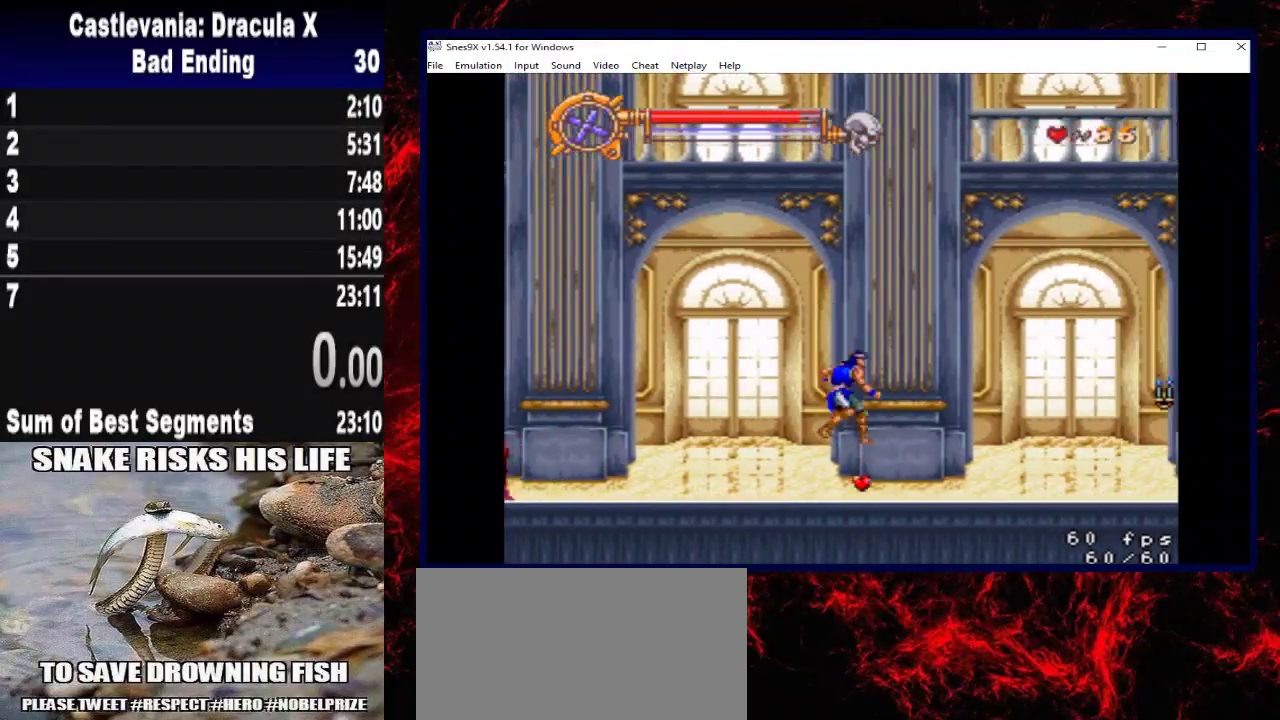
{"buttons": ["DPAD_RIGHT"], "left_stick": "right", "right_stick": "center", "events": [[133, "A", "down"], [367, "A", "up"]]}
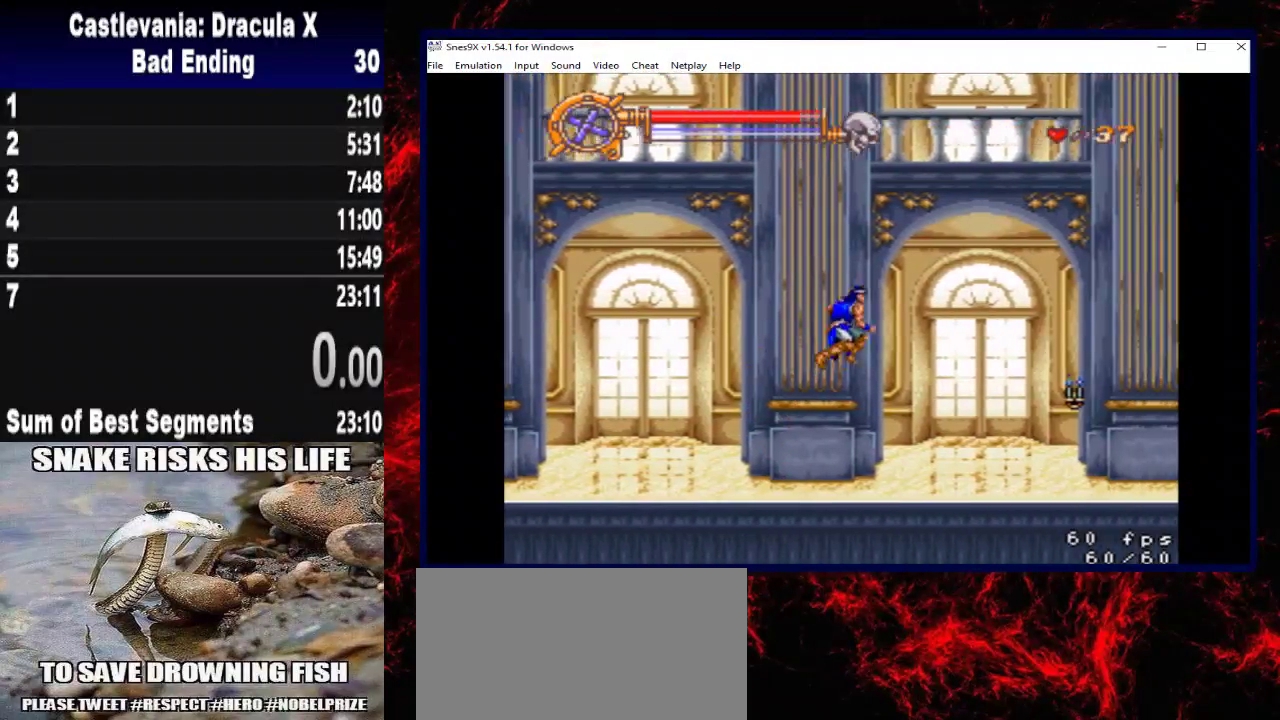
{"buttons": ["DPAD_RIGHT"], "left_stick": "right", "right_stick": "center", "events": []}
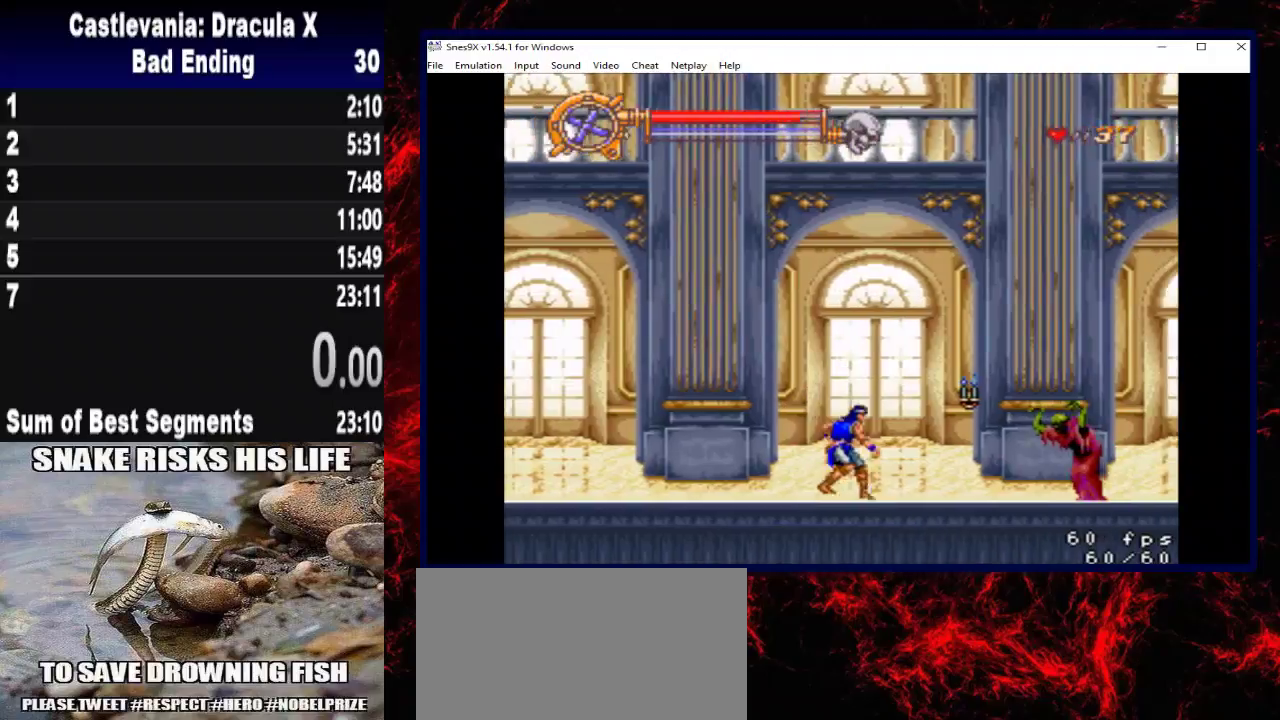
{"buttons": ["X", "DPAD_RIGHT"], "left_stick": "right", "right_stick": "center", "events": [[300, "X", "down"]]}
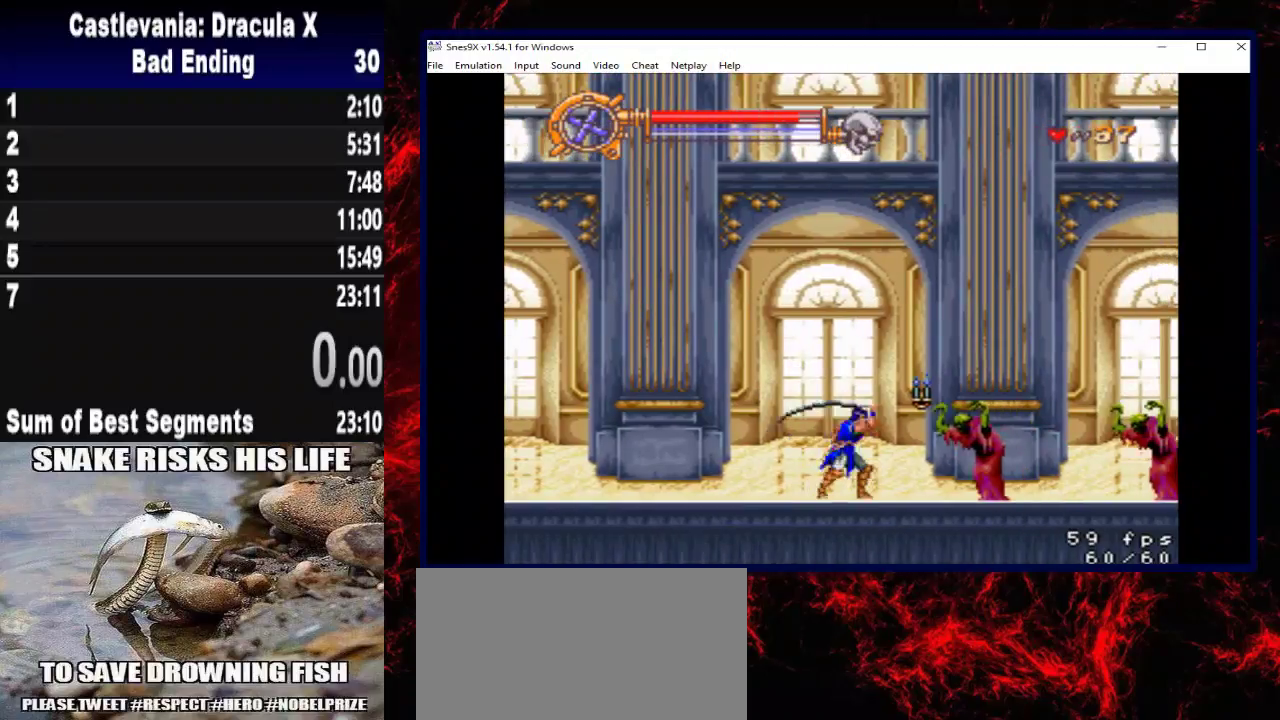
{"buttons": ["DPAD_RIGHT"], "left_stick": "right", "right_stick": "center", "events": [[100, "X", "up"], [133, "DPAD_RIGHT", "up"], [133, "left_stick", "center"], [400, "DPAD_RIGHT", "down"], [400, "left_stick", "right"]]}
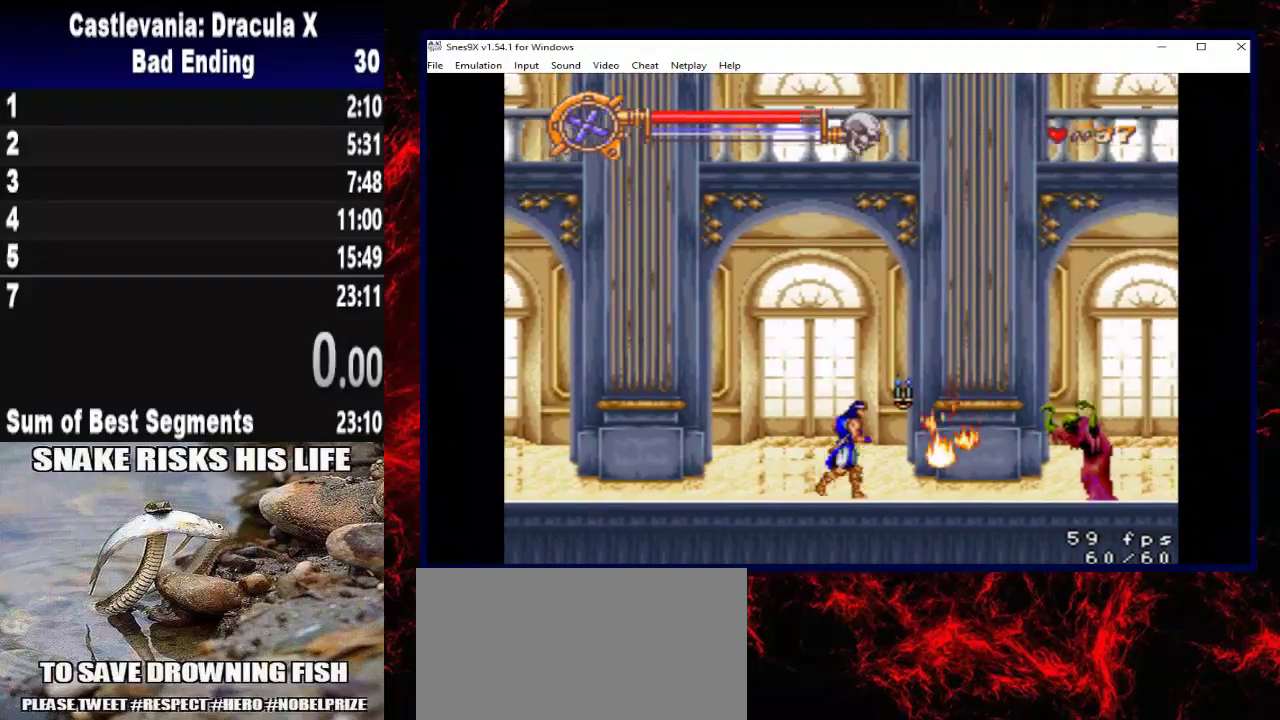
{"buttons": ["A", "DPAD_RIGHT"], "left_stick": "right", "right_stick": "center", "events": [[433, "A", "down"]]}
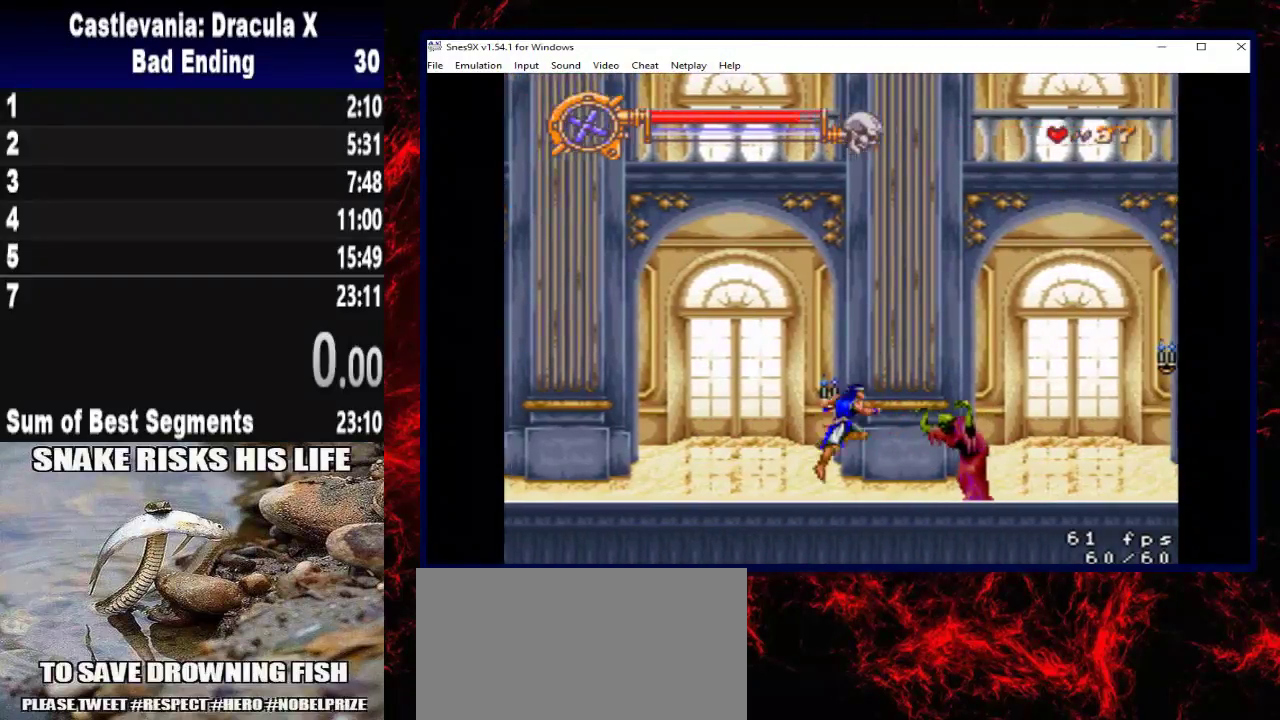
{"buttons": ["DPAD_RIGHT"], "left_stick": "right", "right_stick": "center", "events": [[233, "A", "up"]]}
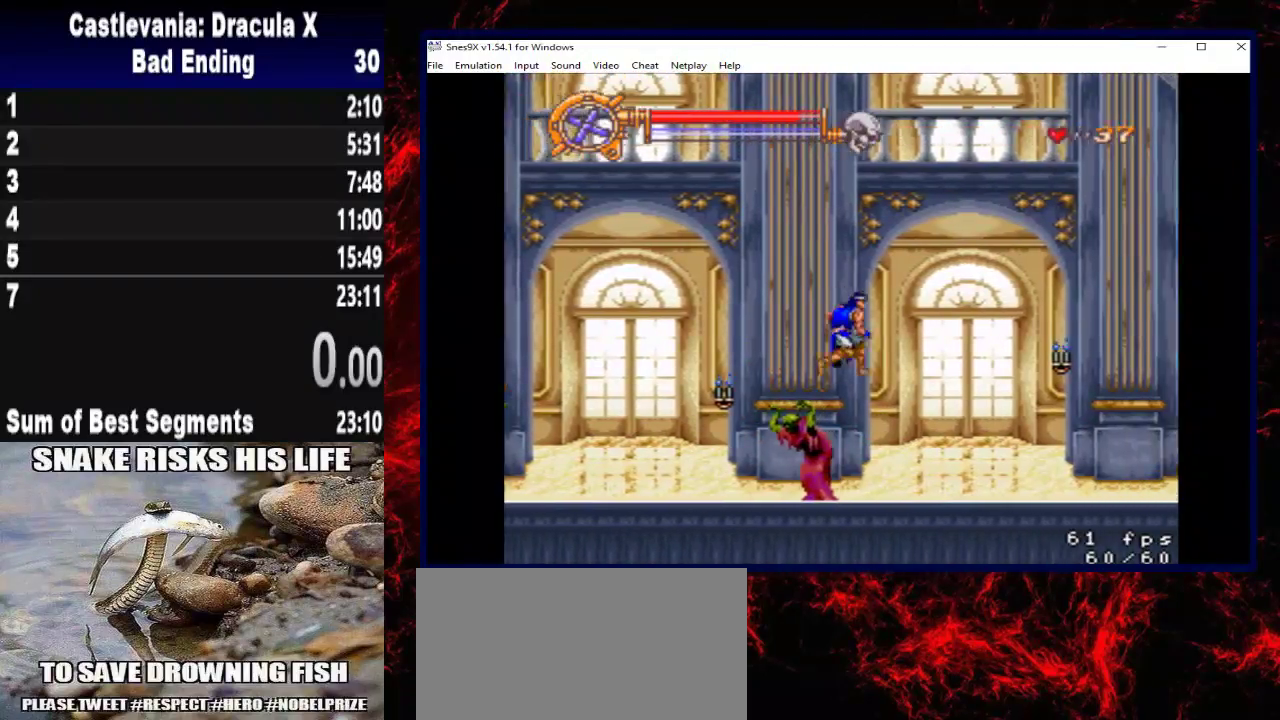
{"buttons": ["A"], "left_stick": "center", "right_stick": "center", "events": [[333, "DPAD_RIGHT", "up"], [333, "left_stick", "center"], [400, "A", "down"]]}
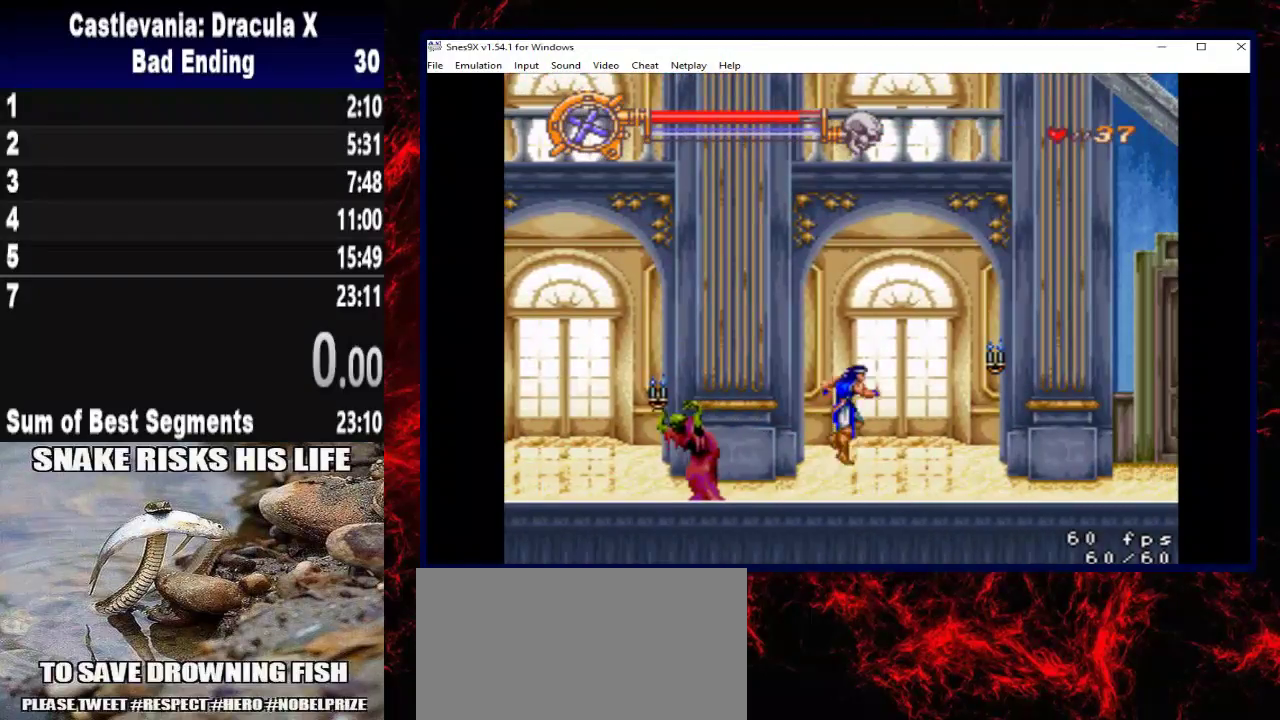
{"buttons": ["X", "DPAD_RIGHT"], "left_stick": "right", "right_stick": "center", "events": [[33, "A", "up"], [267, "X", "down"], [467, "DPAD_RIGHT", "down"], [467, "left_stick", "right"]]}
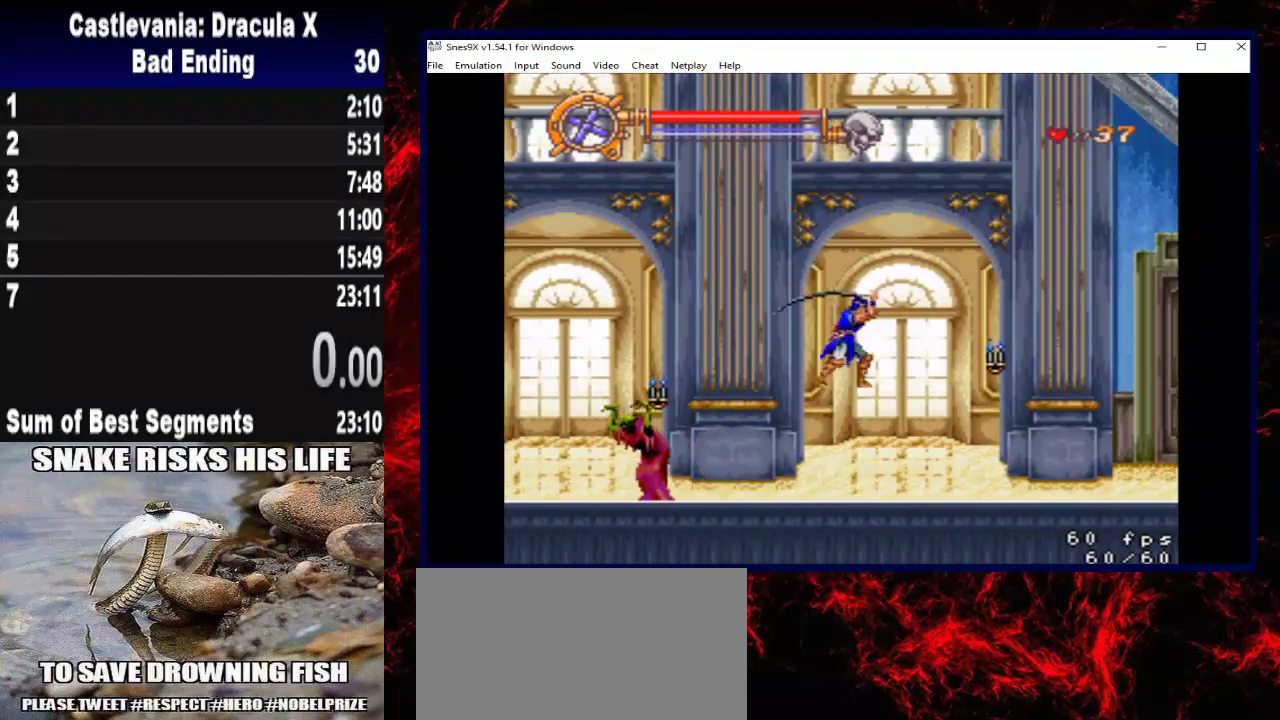
{"buttons": ["DPAD_RIGHT"], "left_stick": "right", "right_stick": "center", "events": [[33, "X", "up"]]}
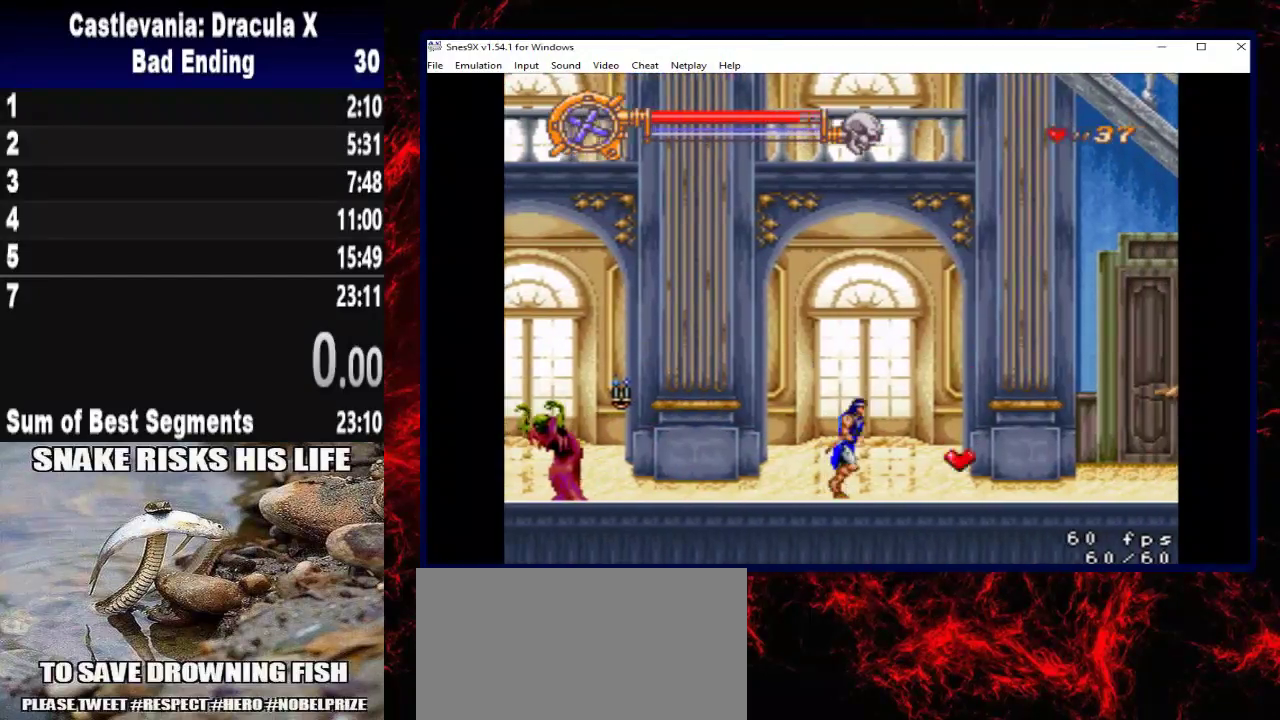
{"buttons": ["DPAD_RIGHT"], "left_stick": "right", "right_stick": "center", "events": []}
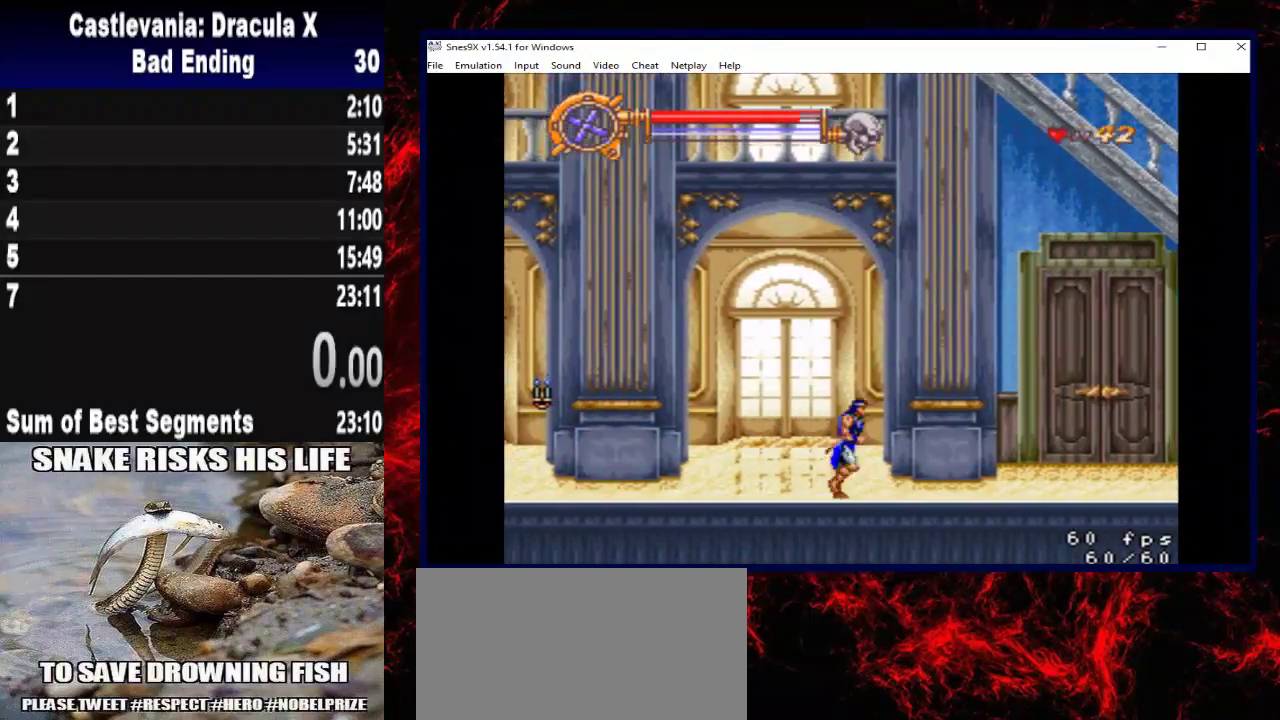
{"buttons": ["DPAD_RIGHT"], "left_stick": "right", "right_stick": "center", "events": [[200, "A", "down"], [367, "A", "up"]]}
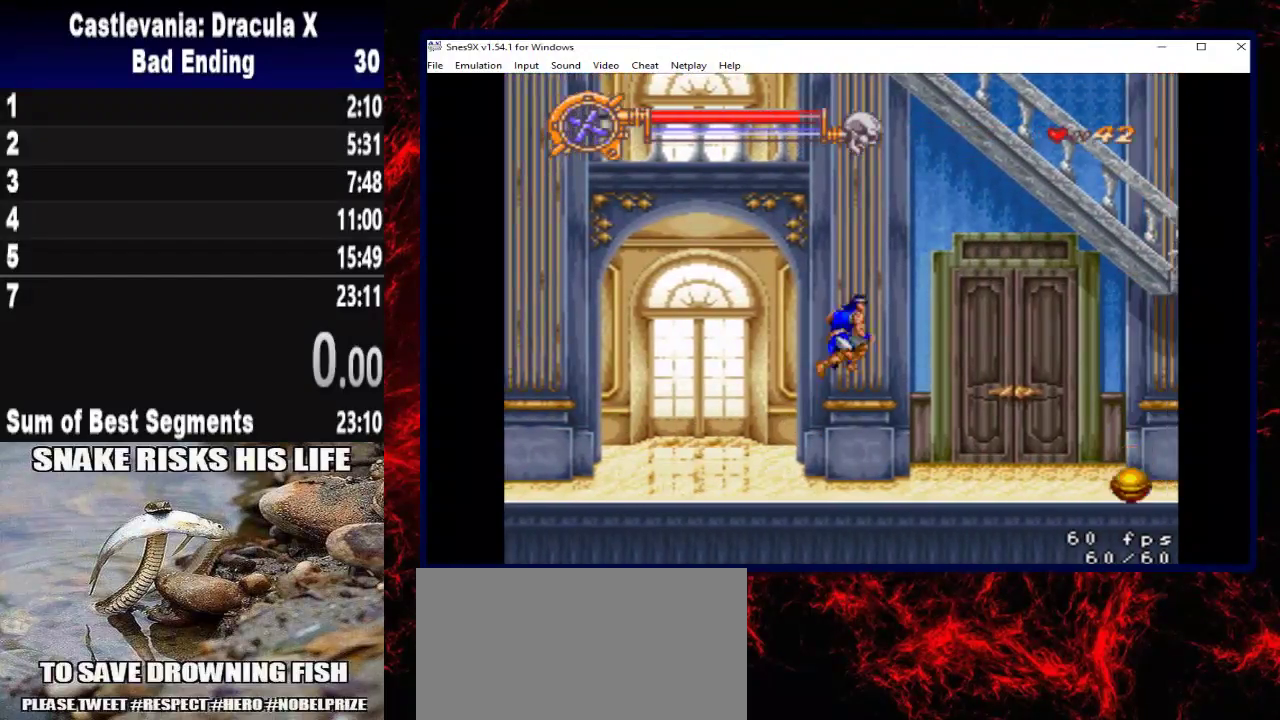
{"buttons": ["DPAD_RIGHT"], "left_stick": "right", "right_stick": "center", "events": []}
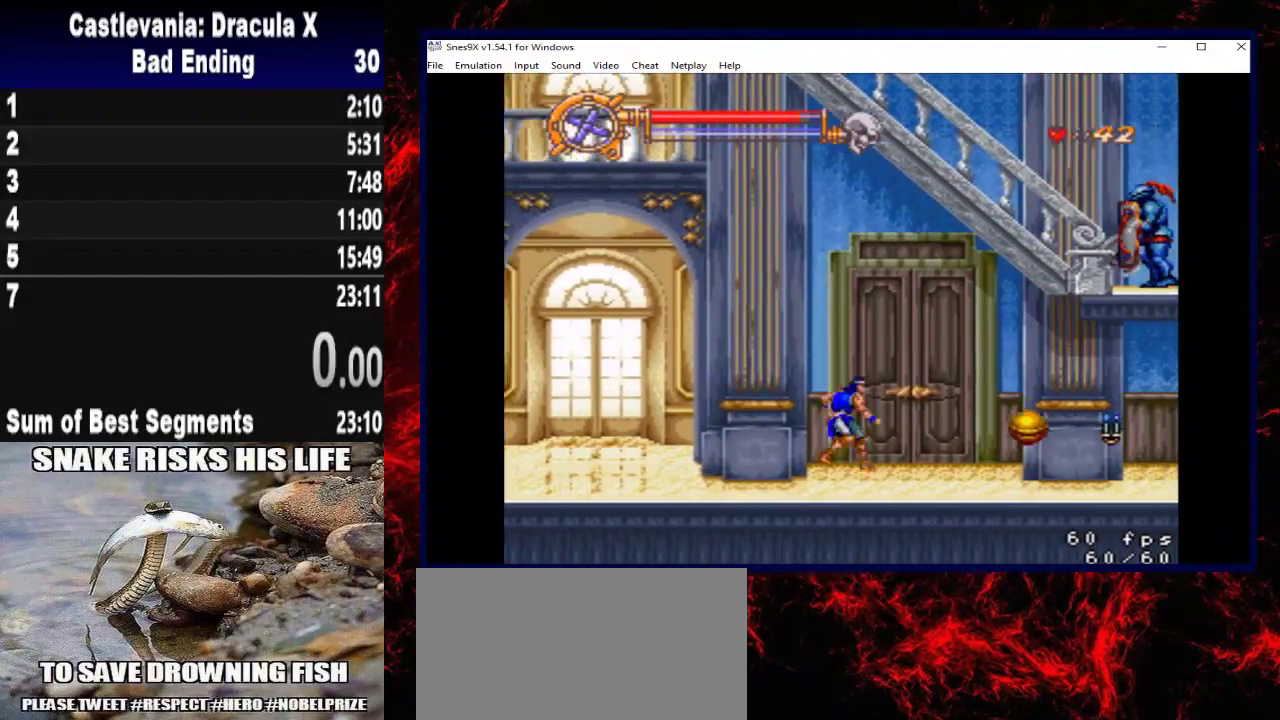
{"buttons": ["DPAD_RIGHT"], "left_stick": "right", "right_stick": "center", "events": []}
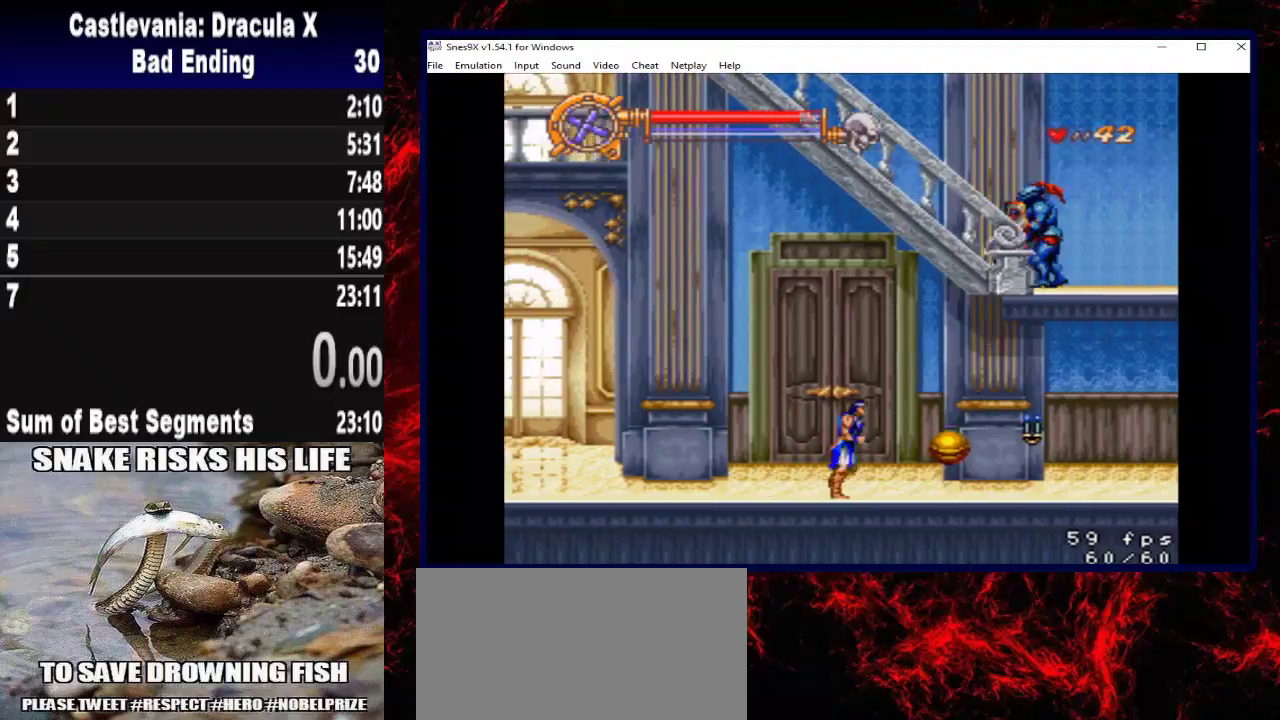
{"buttons": ["DPAD_RIGHT"], "left_stick": "right", "right_stick": "center", "events": [[100, "A", "down"], [267, "A", "up"]]}
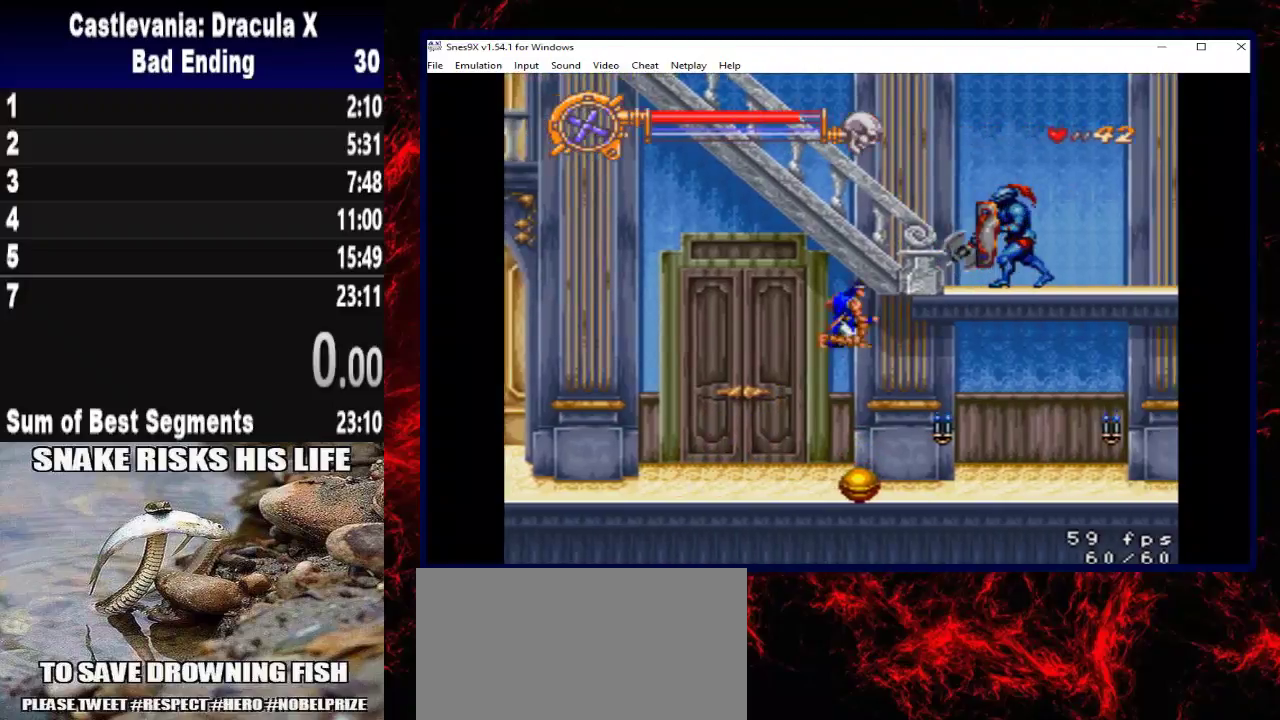
{"buttons": ["DPAD_RIGHT"], "left_stick": "right", "right_stick": "center", "events": [[100, "X", "down"], [400, "X", "up"]]}
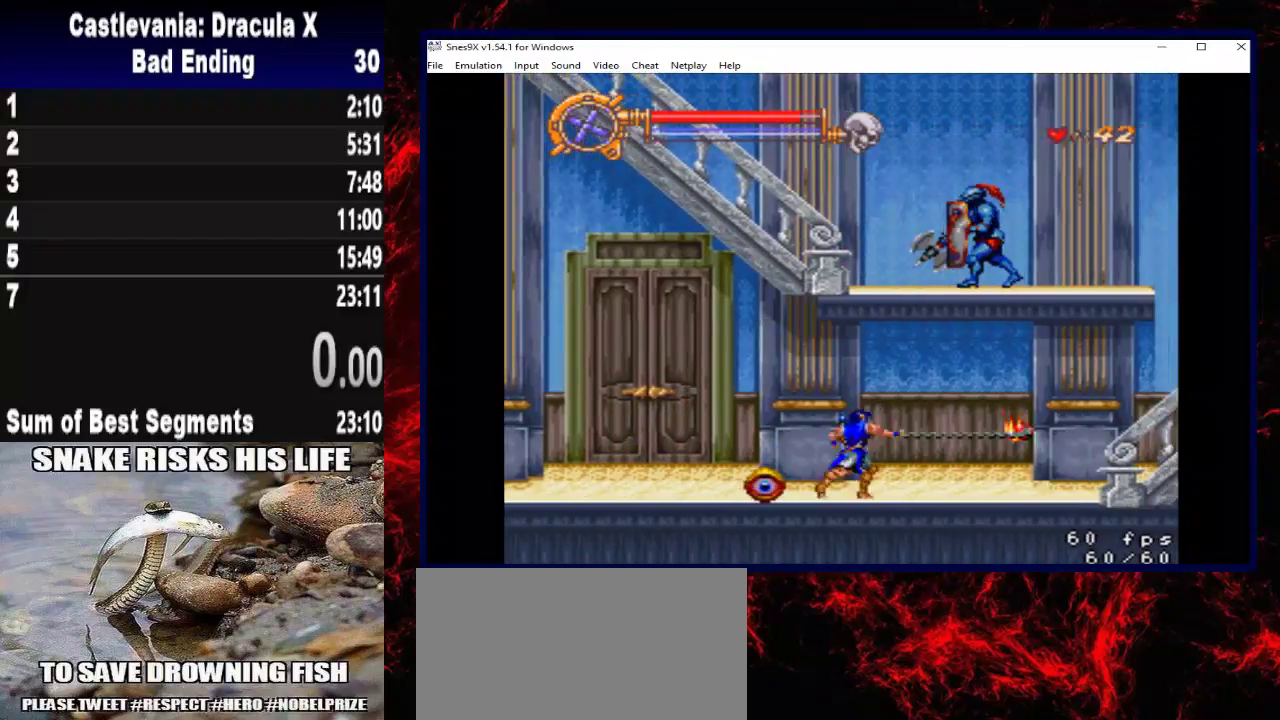
{"buttons": ["DPAD_RIGHT"], "left_stick": "right", "right_stick": "center", "events": [[133, "A", "down"], [233, "A", "up"]]}
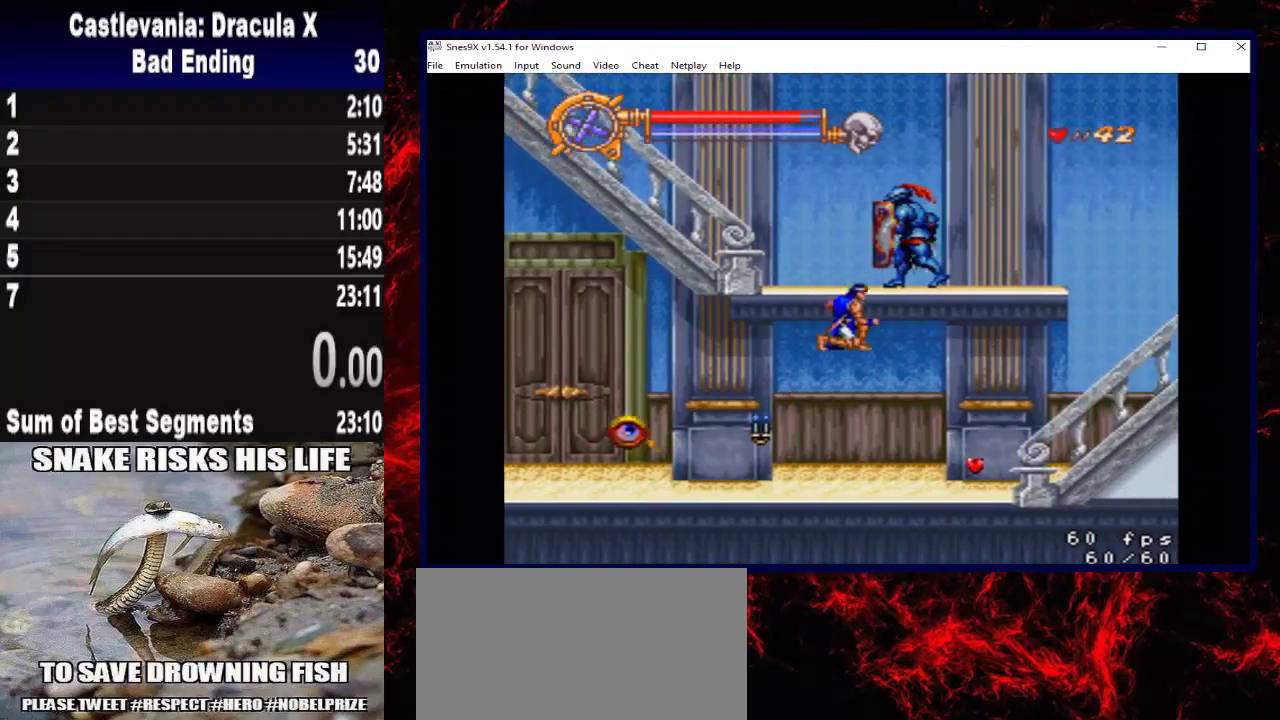
{"buttons": ["DPAD_RIGHT"], "left_stick": "right", "right_stick": "center", "events": []}
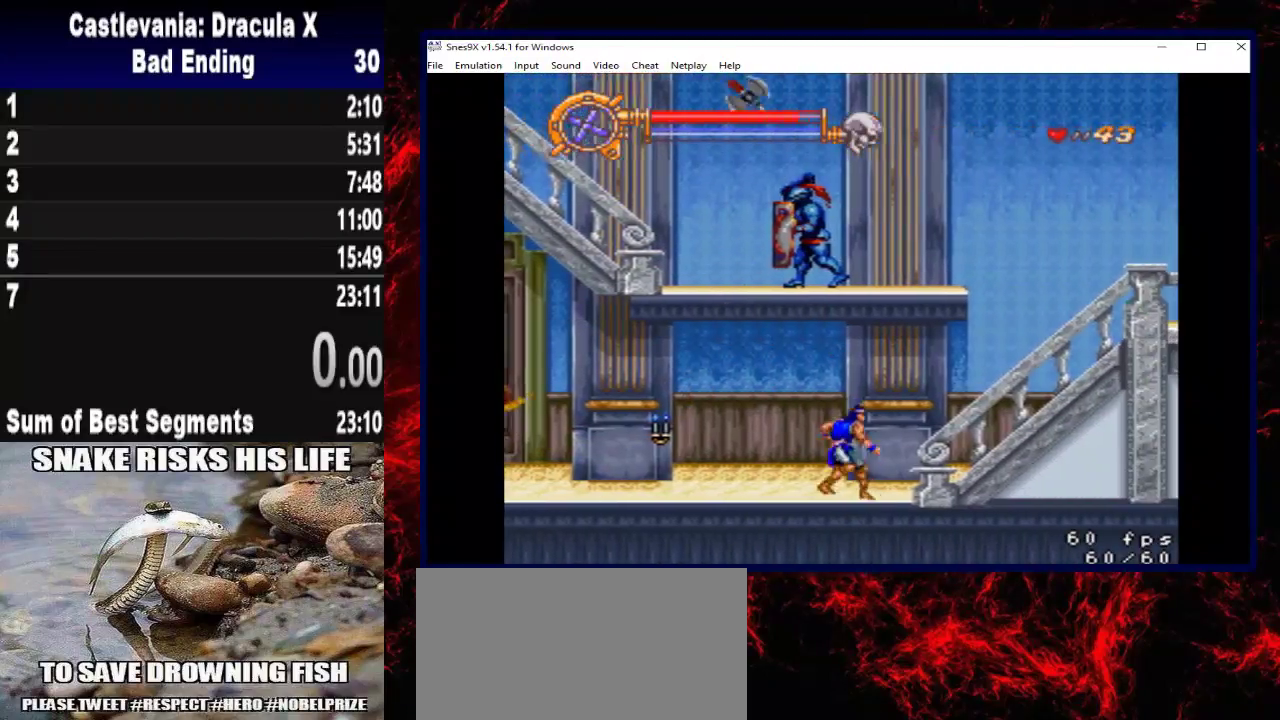
{"buttons": ["A", "DPAD_UP", "DPAD_RIGHT"], "left_stick": "up-right", "right_stick": "center", "events": [[267, "DPAD_UP", "down"], [267, "left_stick", "up-right"], [333, "A", "down"]]}
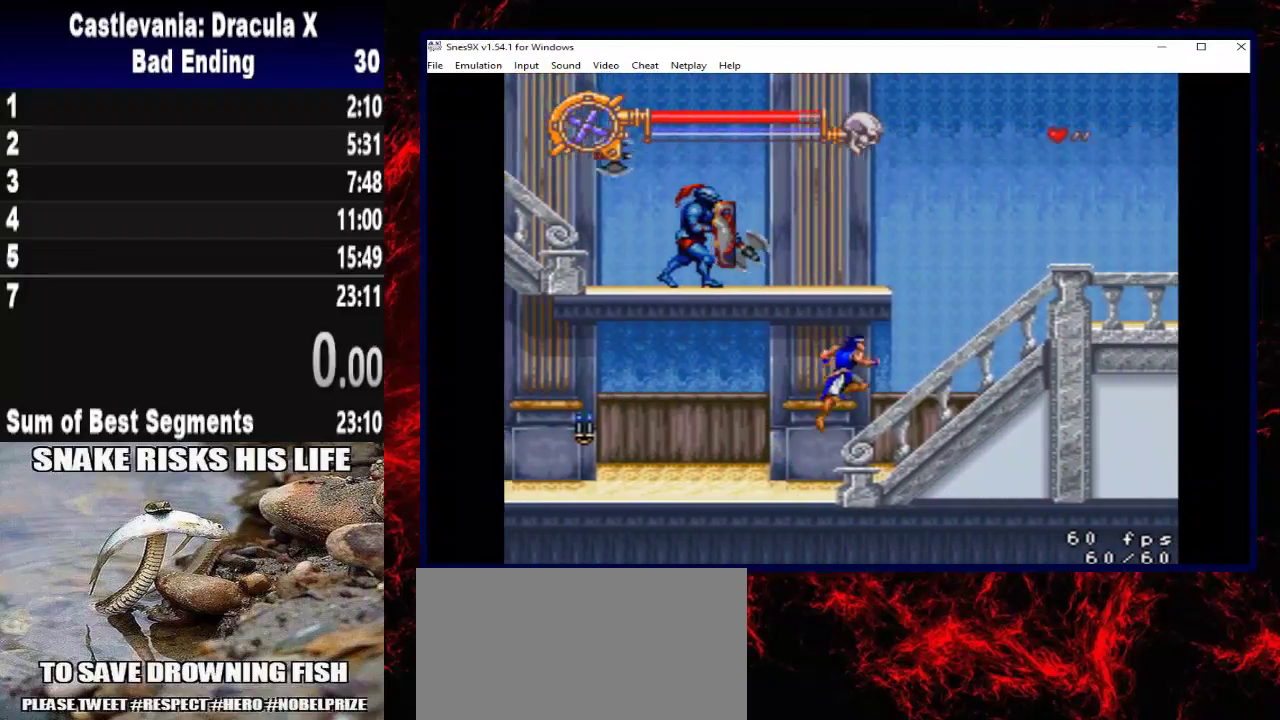
{"buttons": ["DPAD_UP", "DPAD_RIGHT"], "left_stick": "up-right", "right_stick": "center", "events": [[267, "A", "up"]]}
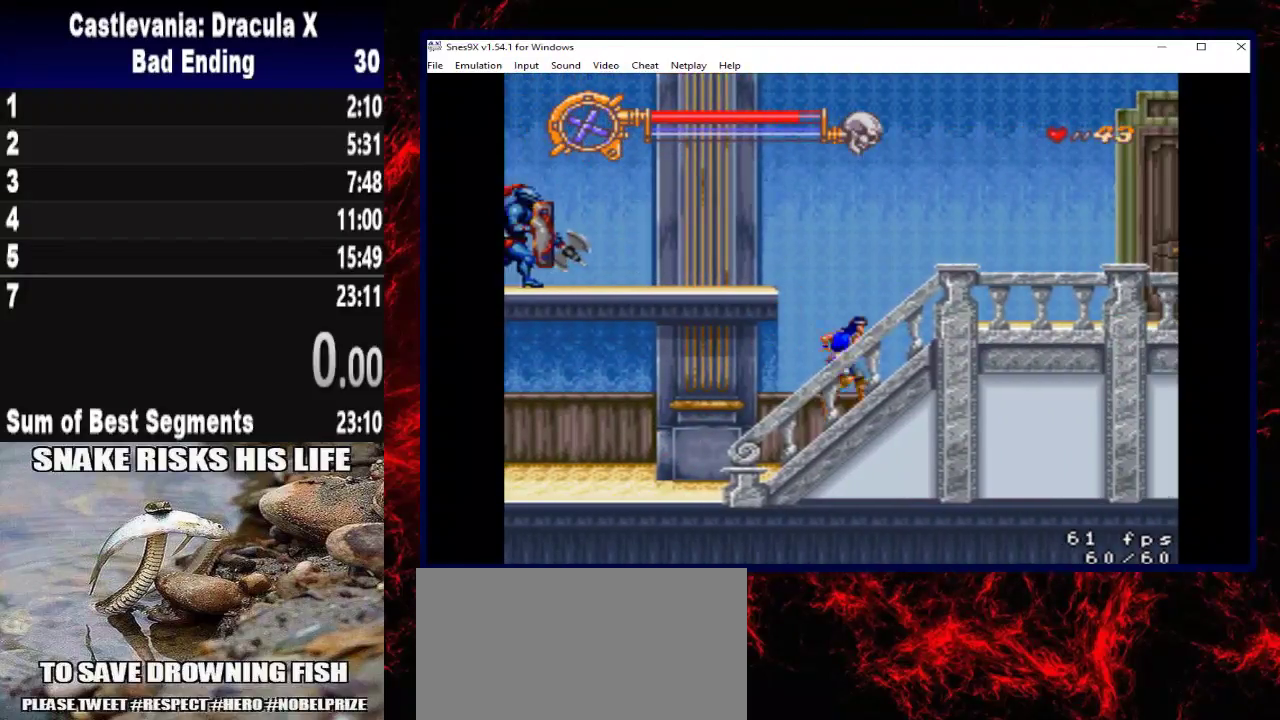
{"buttons": ["DPAD_UP", "DPAD_LEFT"], "left_stick": "up-left", "right_stick": "center", "events": [[133, "DPAD_RIGHT", "up"], [167, "DPAD_LEFT", "down"], [167, "left_stick", "up-left"], [200, "A", "down"], [433, "A", "up"]]}
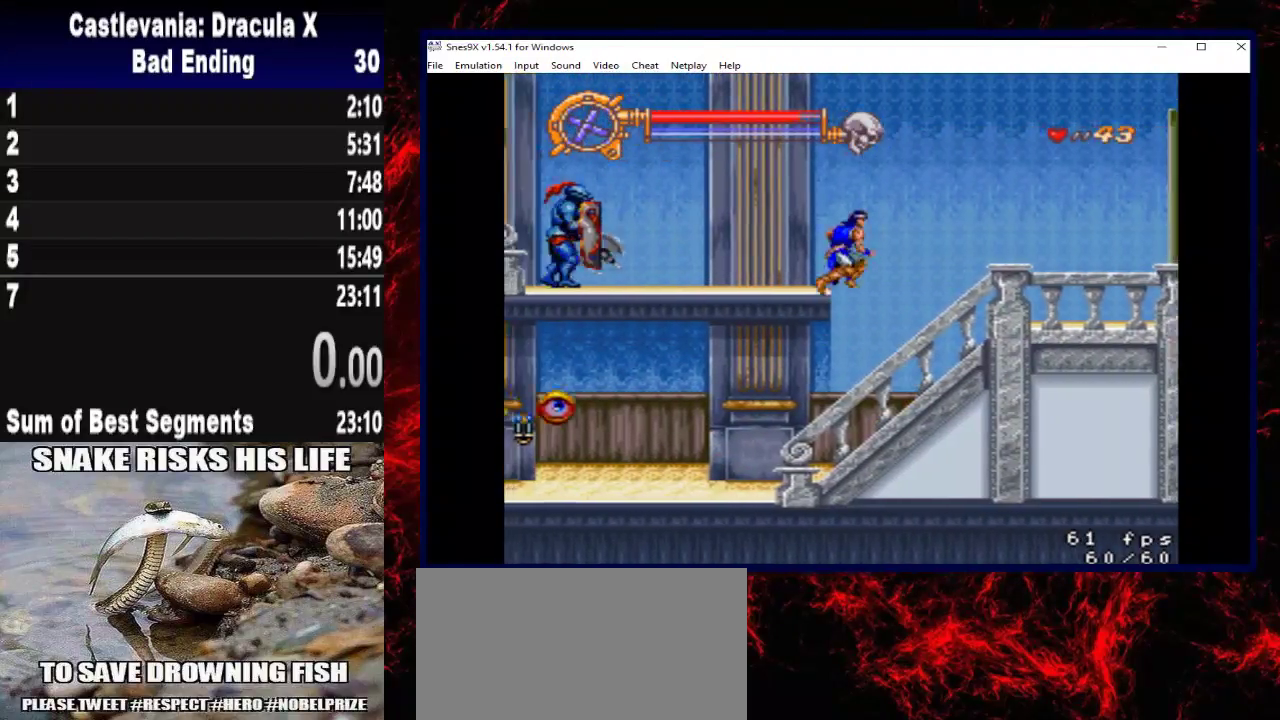
{"buttons": ["DPAD_LEFT"], "left_stick": "left", "right_stick": "center", "events": [[300, "DPAD_UP", "up"], [300, "left_stick", "left"]]}
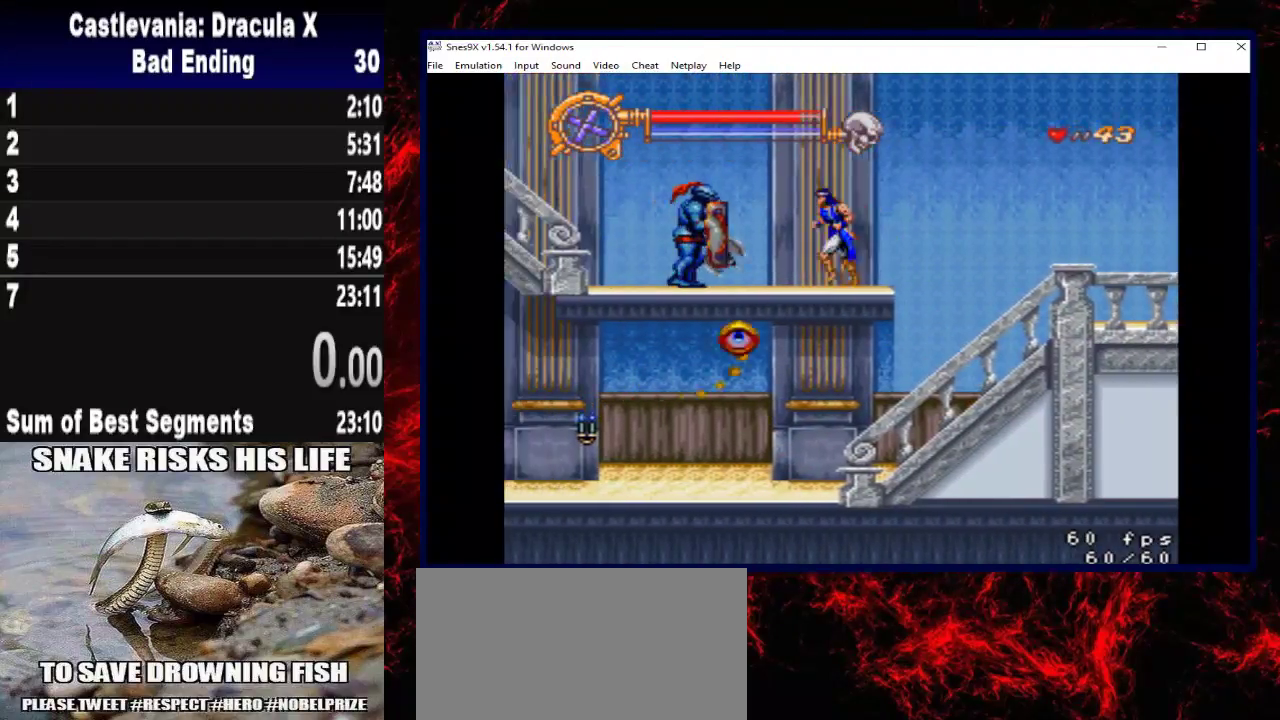
{"buttons": ["A", "DPAD_LEFT"], "left_stick": "left", "right_stick": "center", "events": [[67, "A", "down"], [100, "DPAD_UP", "down"], [100, "left_stick", "up-left"], [400, "DPAD_UP", "up"], [400, "left_stick", "left"]]}